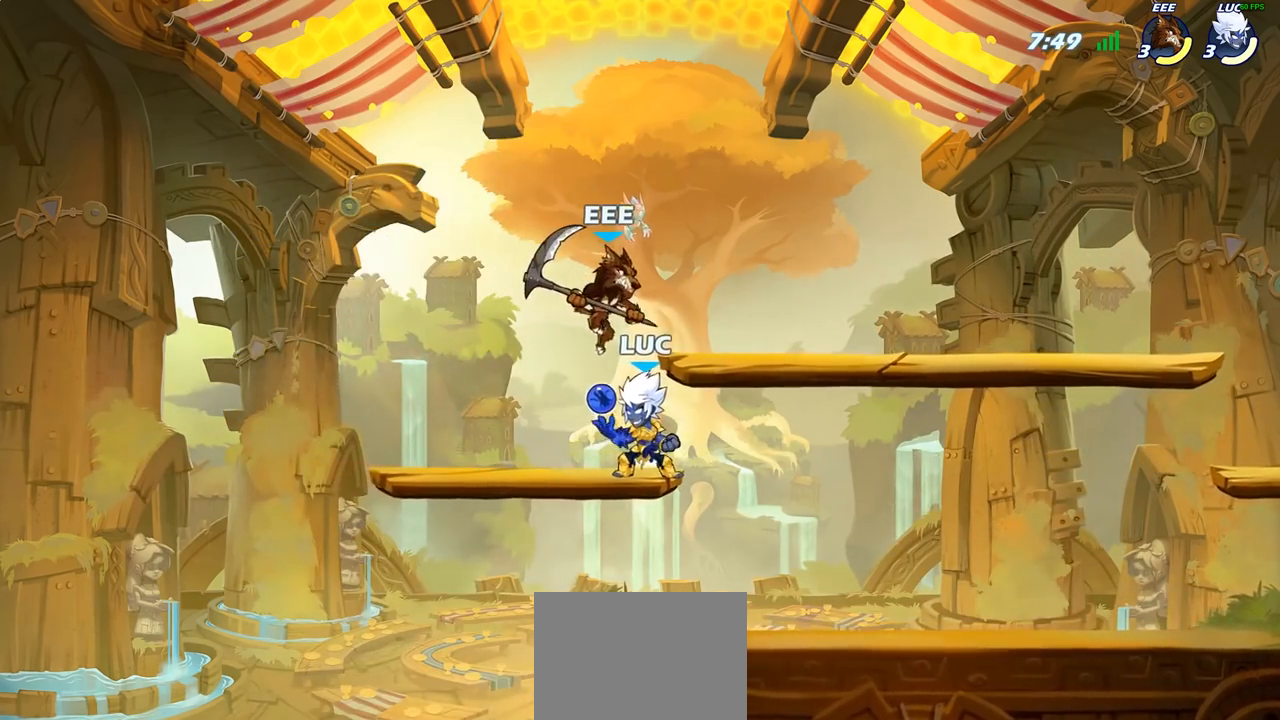
Gameplay with a controller (PlayStation layout); each line is a JSON object with the inputs held at the frame after it. "events" lists button and stick changes between this image and that frame as [ms after this image, input, new state], when the widget could be followed in between.
{"buttons": ["SQUARE"], "left_stick": "center", "right_stick": "center", "events": [[50, "left_stick", "center"], [83, "SQUARE", "down"], [150, "SQUARE", "up"], [250, "SQUARE", "down"], [333, "SQUARE", "up"], [400, "SQUARE", "down"]]}
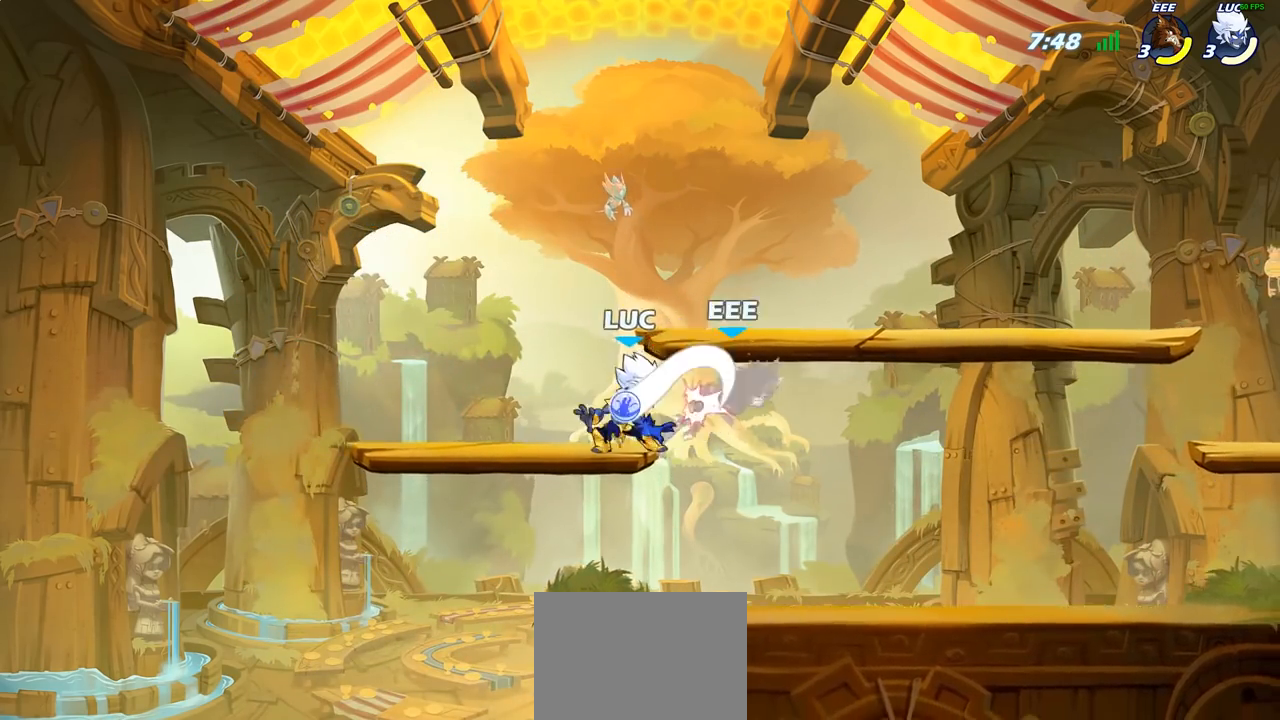
{"buttons": [], "left_stick": "center", "right_stick": "center", "events": [[17, "SQUARE", "up"], [117, "left_stick", "right"], [167, "R2", "down"], [200, "SQUARE", "down"], [283, "R2", "up"], [317, "SQUARE", "up"], [350, "left_stick", "center"]]}
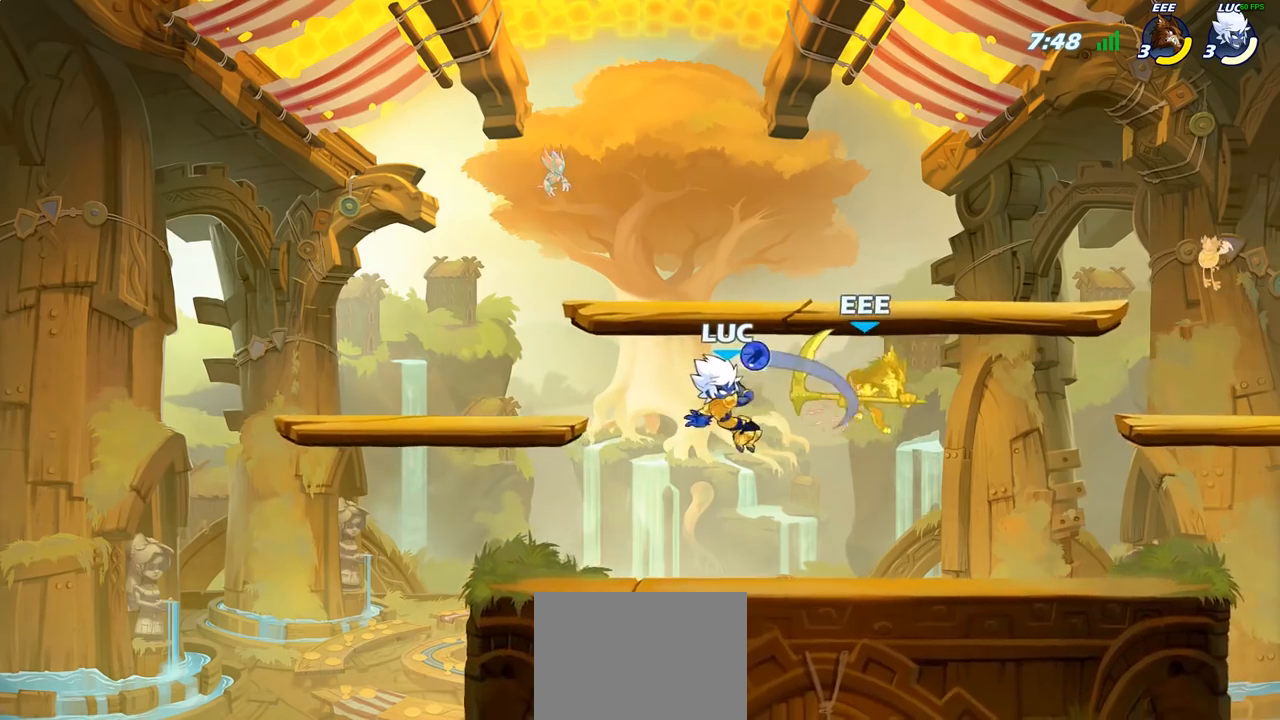
{"buttons": ["R2"], "left_stick": "down-right", "right_stick": "center", "events": [[167, "left_stick", "right"], [400, "R2", "down"], [483, "left_stick", "down-right"]]}
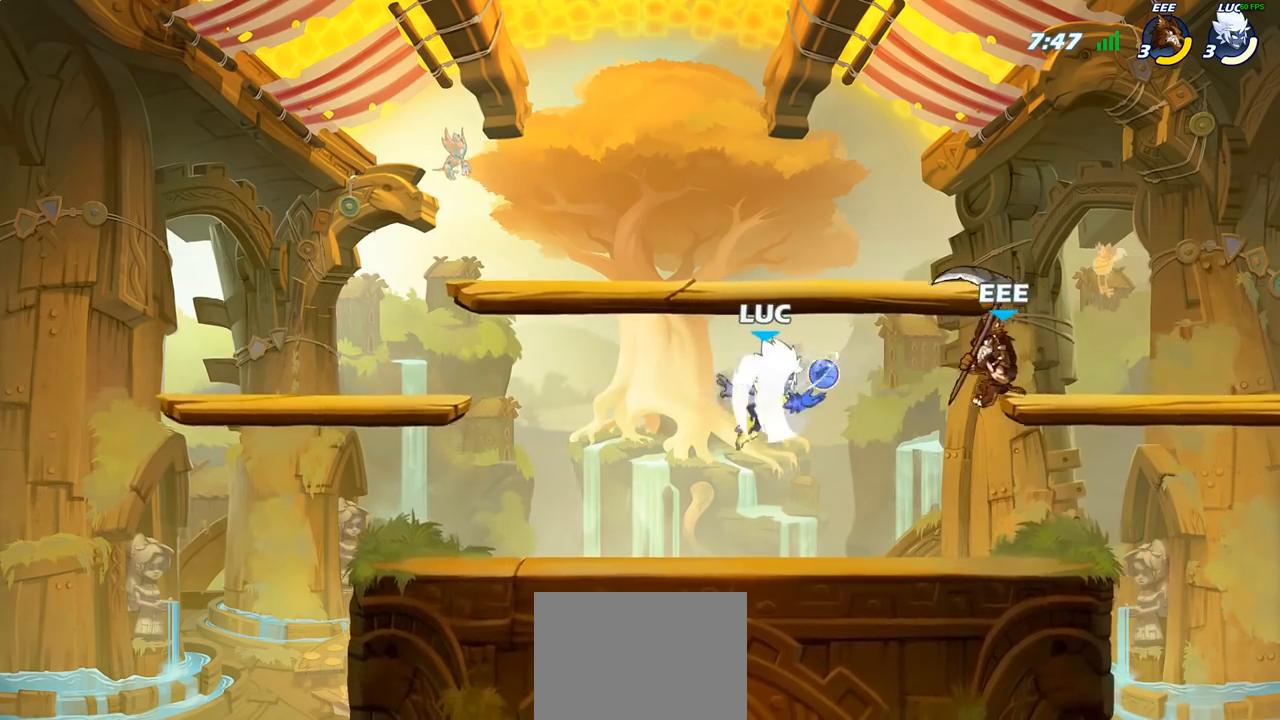
{"buttons": [], "left_stick": "center", "right_stick": "center", "events": [[17, "R2", "up"], [17, "left_stick", "down"], [50, "SQUARE", "down"], [133, "SQUARE", "up"], [167, "left_stick", "center"]]}
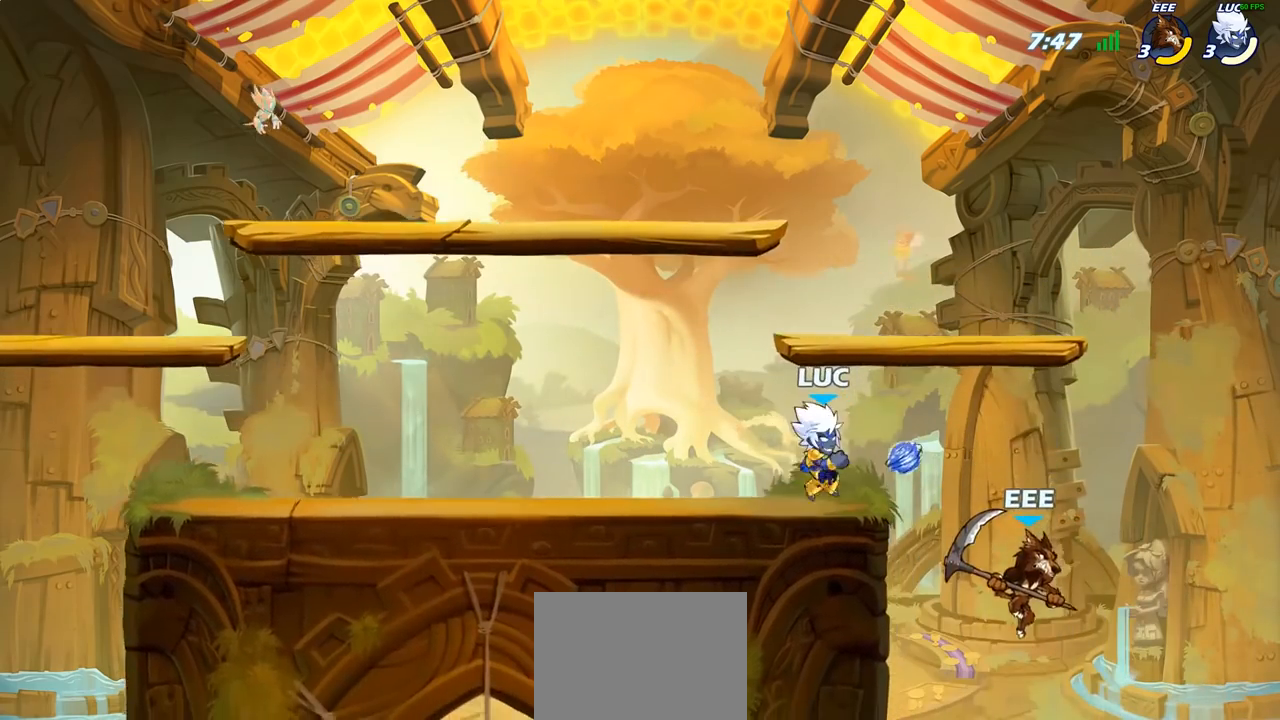
{"buttons": [], "left_stick": "center", "right_stick": "center", "events": [[17, "left_stick", "right"], [217, "left_stick", "down"], [250, "SQUARE", "down"], [300, "left_stick", "center"], [317, "SQUARE", "up"]]}
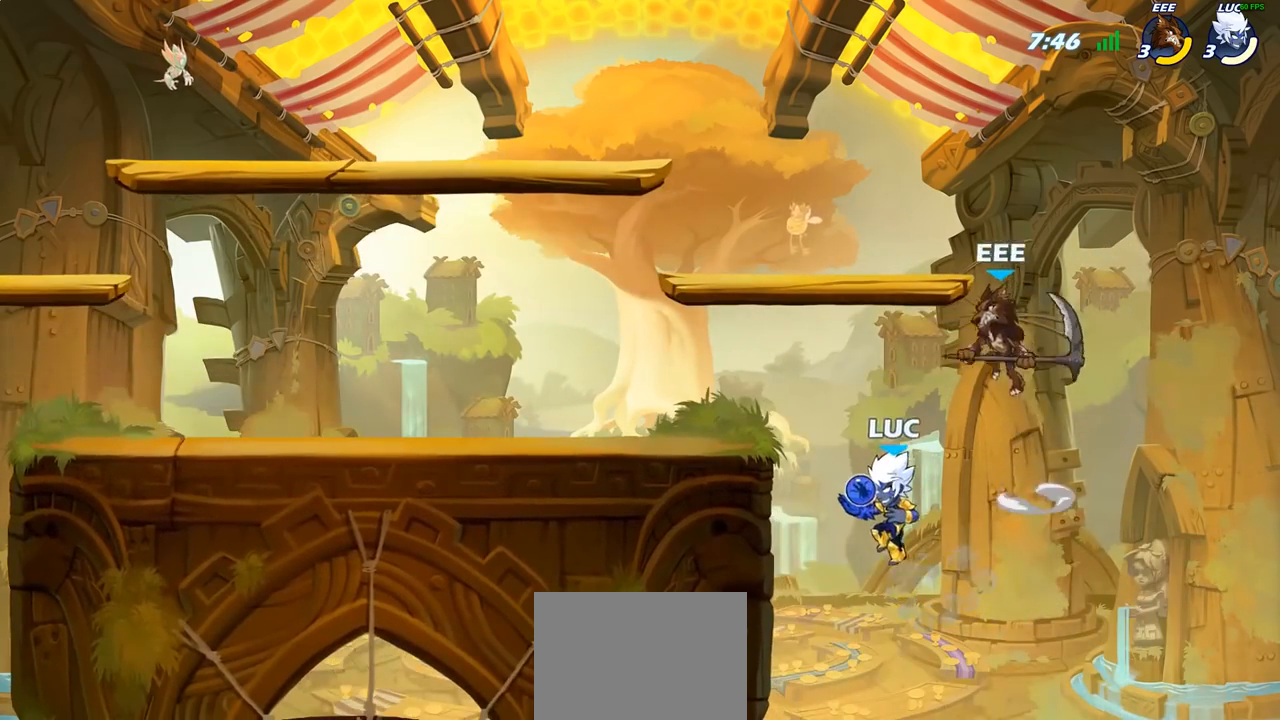
{"buttons": [], "left_stick": "left", "right_stick": "center", "events": [[217, "CROSS", "down"], [283, "left_stick", "left"], [333, "CIRCLE", "down"], [333, "CROSS", "up"], [483, "CIRCLE", "up"]]}
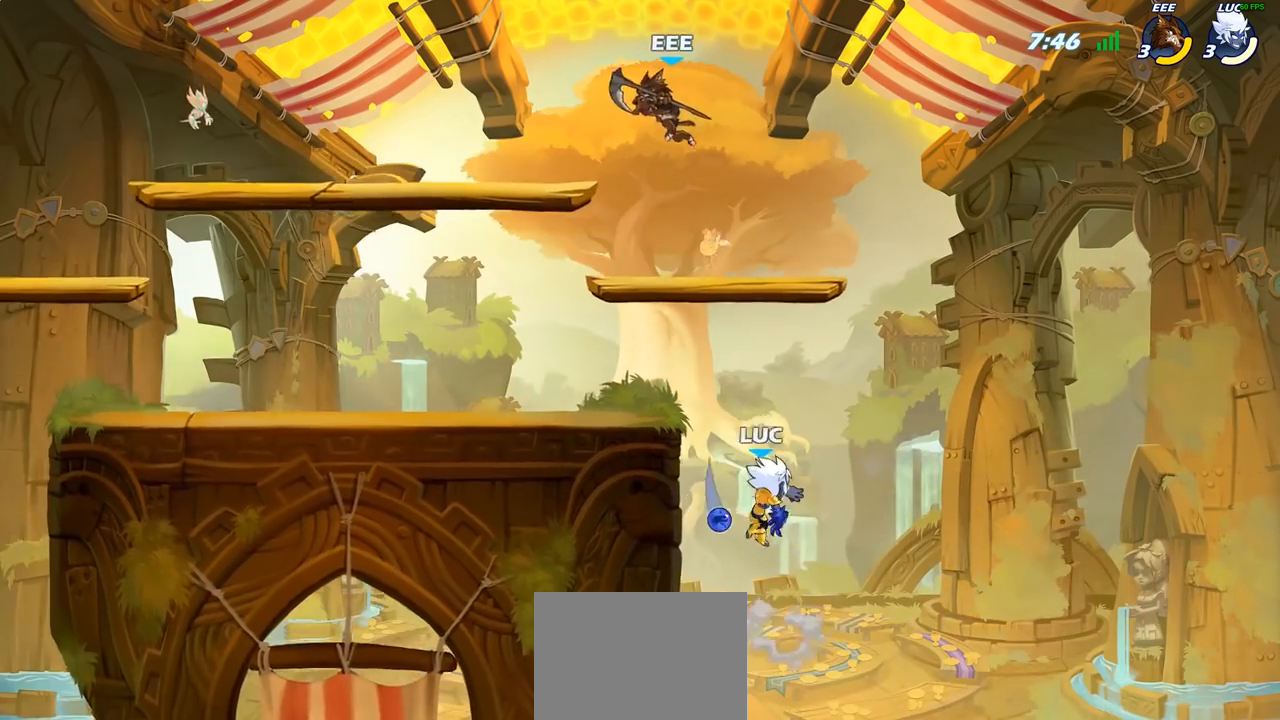
{"buttons": [], "left_stick": "right", "right_stick": "center", "events": [[300, "left_stick", "right"]]}
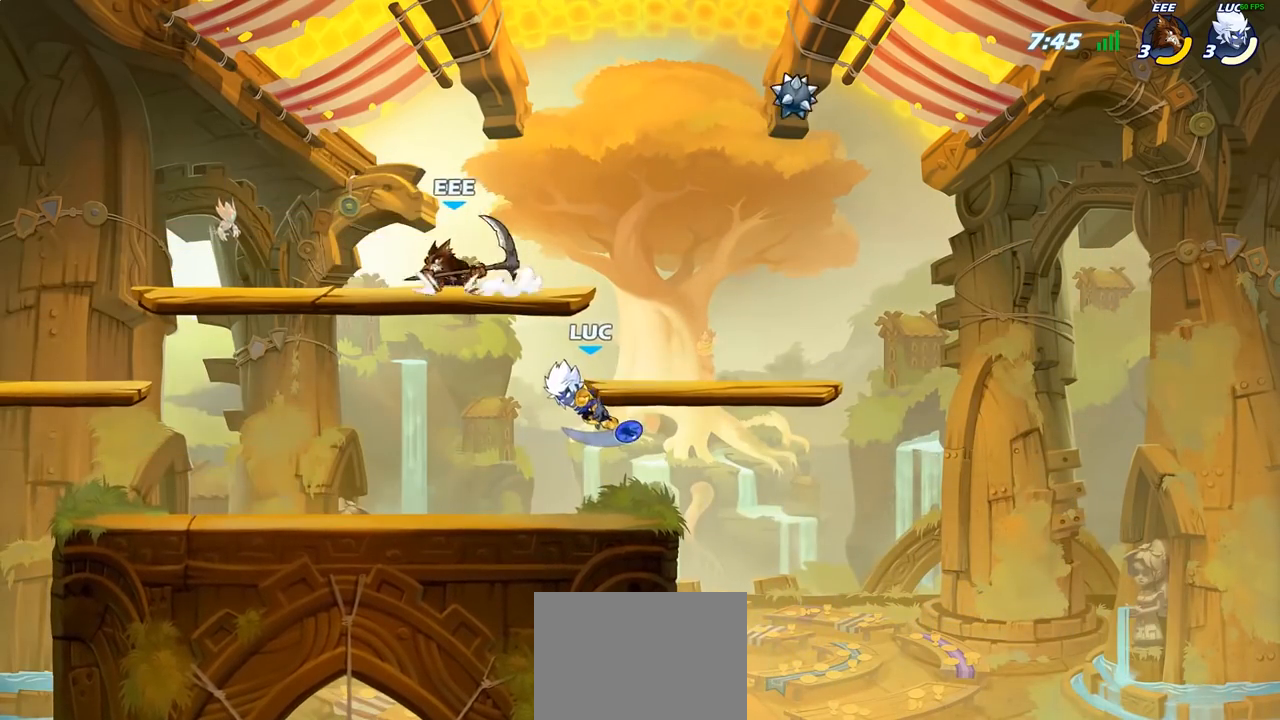
{"buttons": [], "left_stick": "left", "right_stick": "center", "events": [[217, "left_stick", "down"], [267, "left_stick", "down-left"], [367, "left_stick", "left"]]}
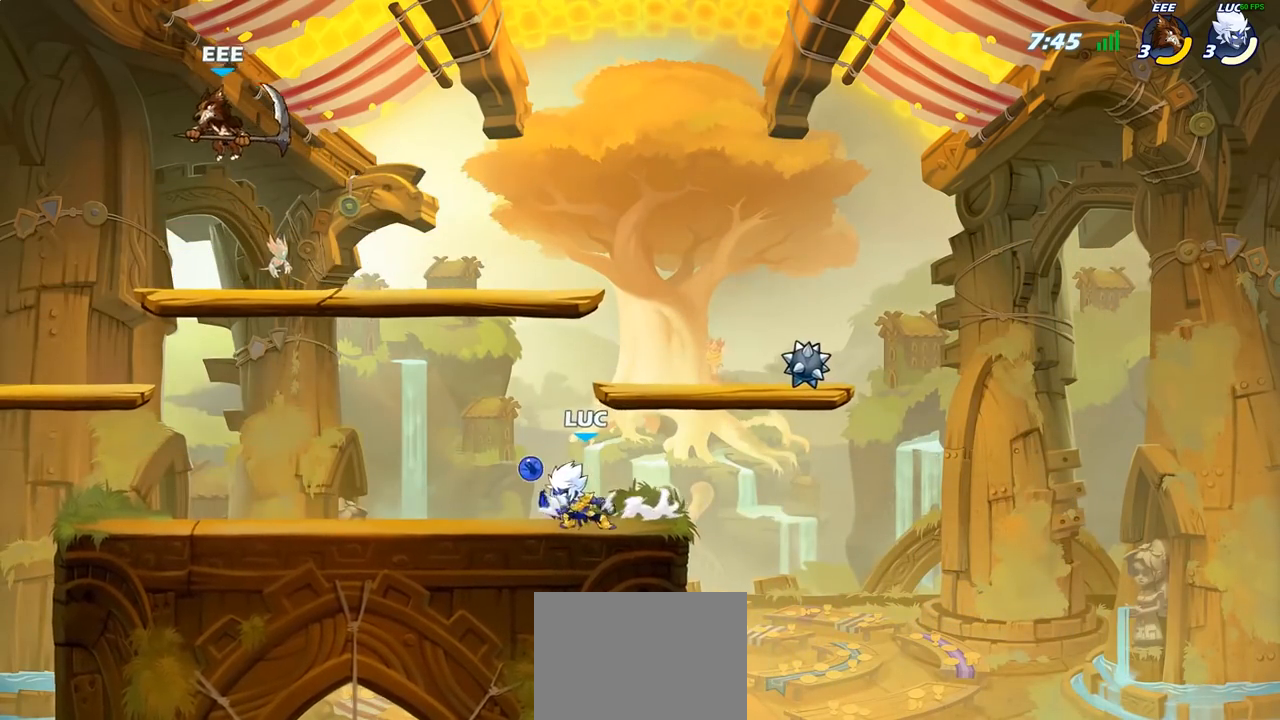
{"buttons": ["R2"], "left_stick": "up-left", "right_stick": "center", "events": [[17, "R2", "down"], [167, "R2", "up"], [183, "left_stick", "up-right"], [283, "R2", "down"], [367, "left_stick", "up-left"], [400, "R2", "up"], [483, "R2", "down"]]}
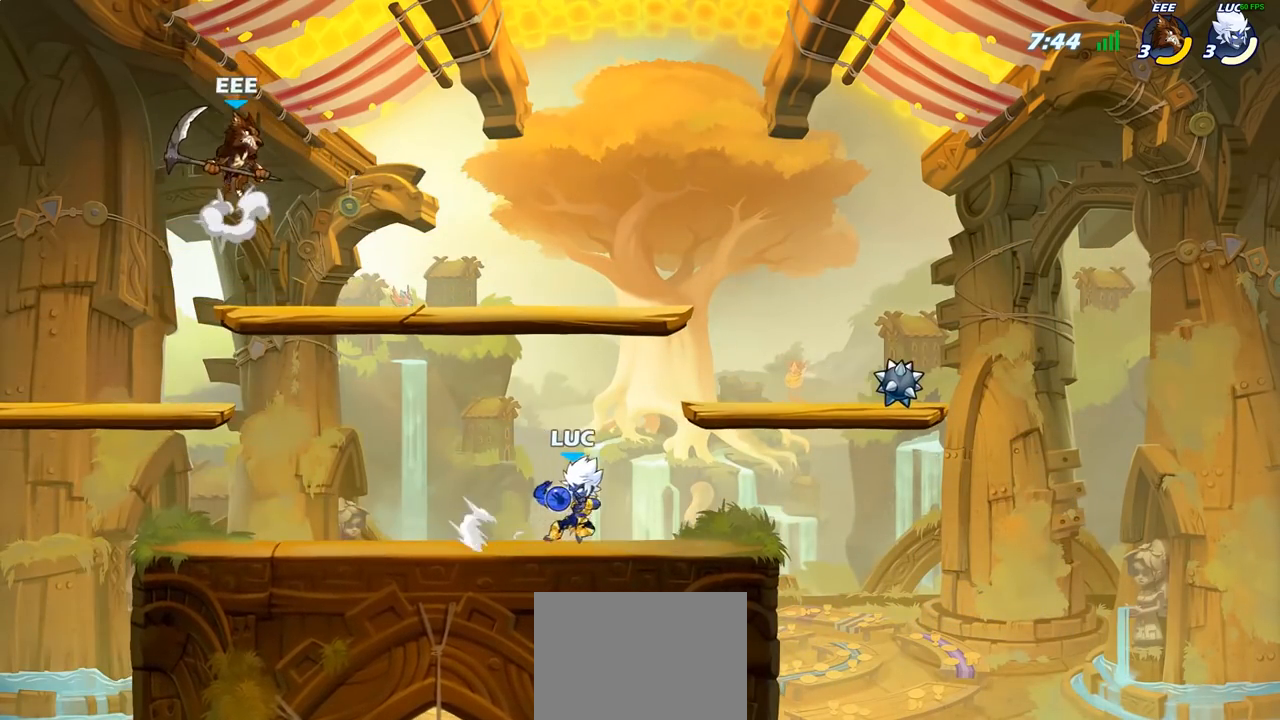
{"buttons": [], "left_stick": "center", "right_stick": "center", "events": [[100, "left_stick", "center"], [117, "R2", "up"], [150, "CIRCLE", "down"], [250, "CIRCLE", "up"]]}
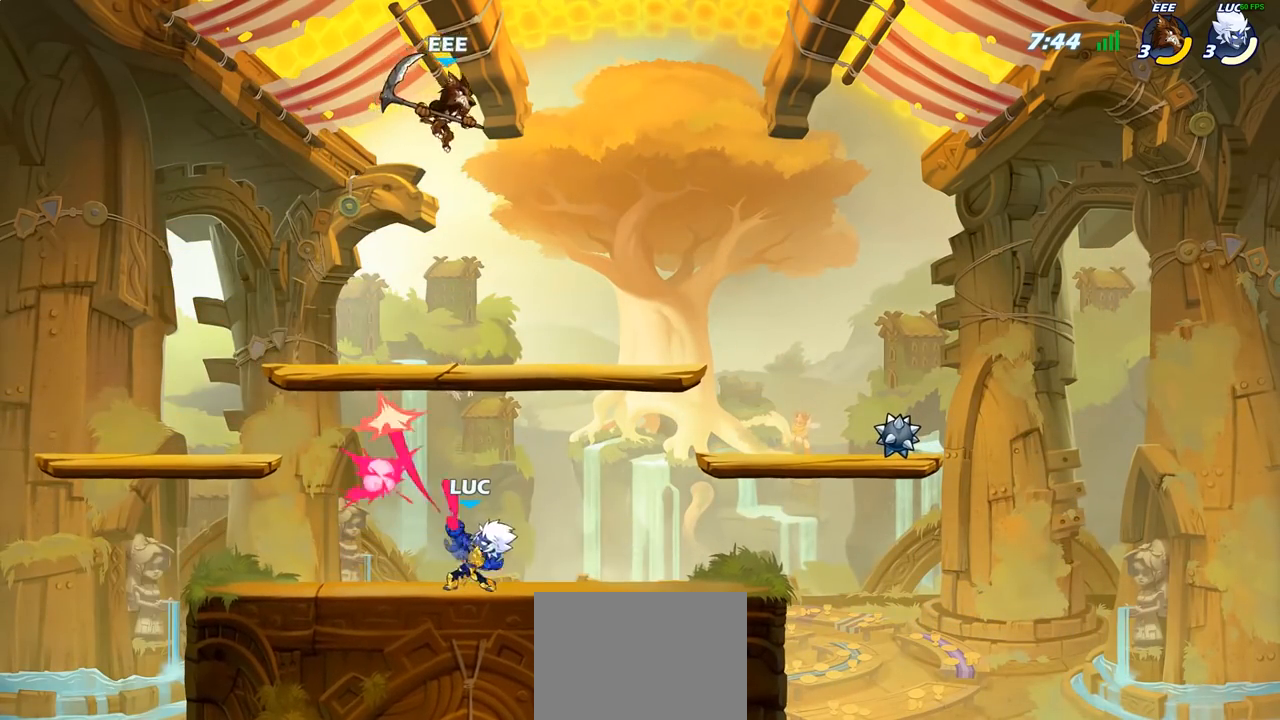
{"buttons": [], "left_stick": "left", "right_stick": "center", "events": [[433, "left_stick", "left"]]}
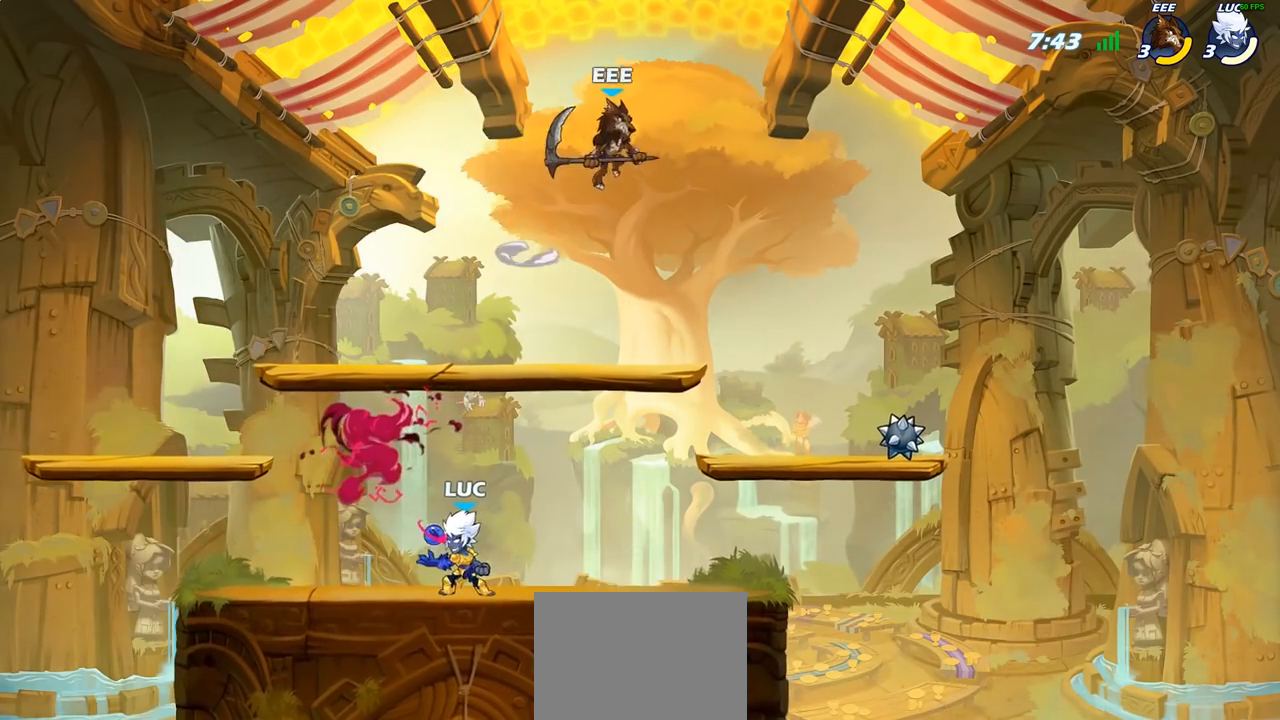
{"buttons": ["CROSS"], "left_stick": "right", "right_stick": "center", "events": [[183, "left_stick", "right"], [350, "R2", "down"], [483, "R2", "up"], [500, "CROSS", "down"]]}
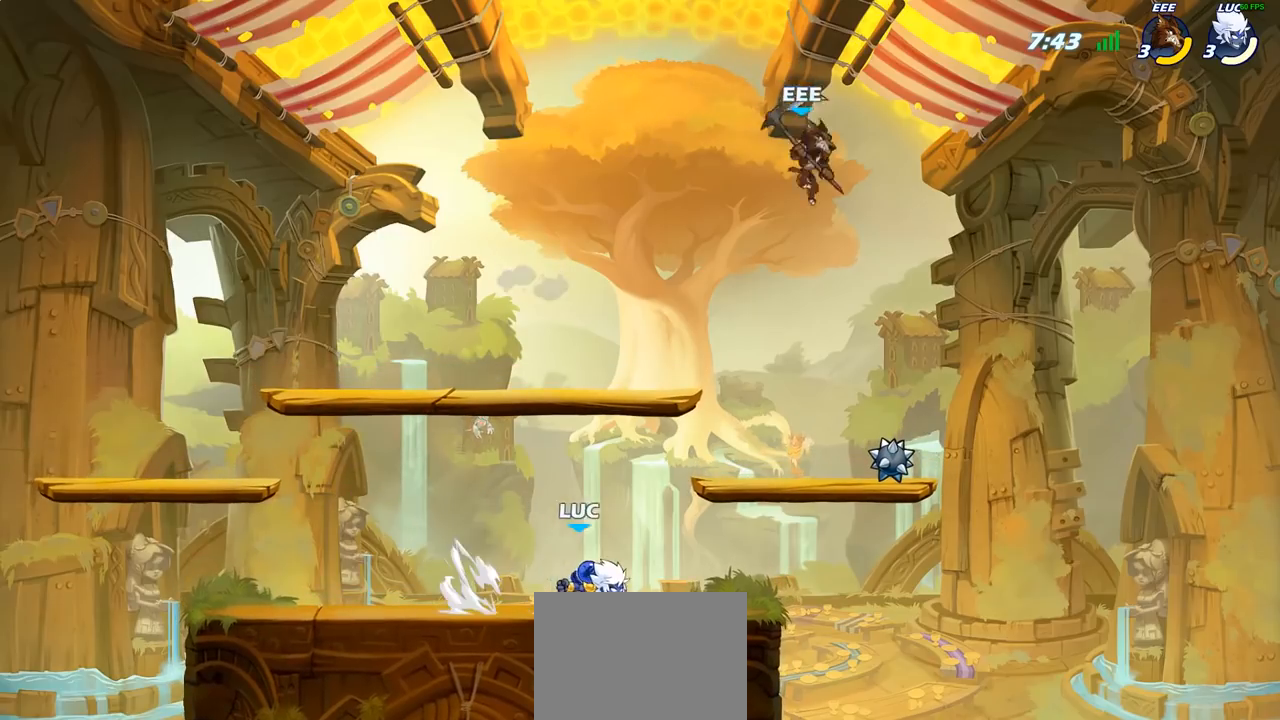
{"buttons": ["L1"], "left_stick": "left", "right_stick": "center", "events": [[50, "CIRCLE", "down"], [50, "CROSS", "up"], [50, "left_stick", "up-right"], [167, "CIRCLE", "up"], [450, "L1", "down"], [467, "left_stick", "left"]]}
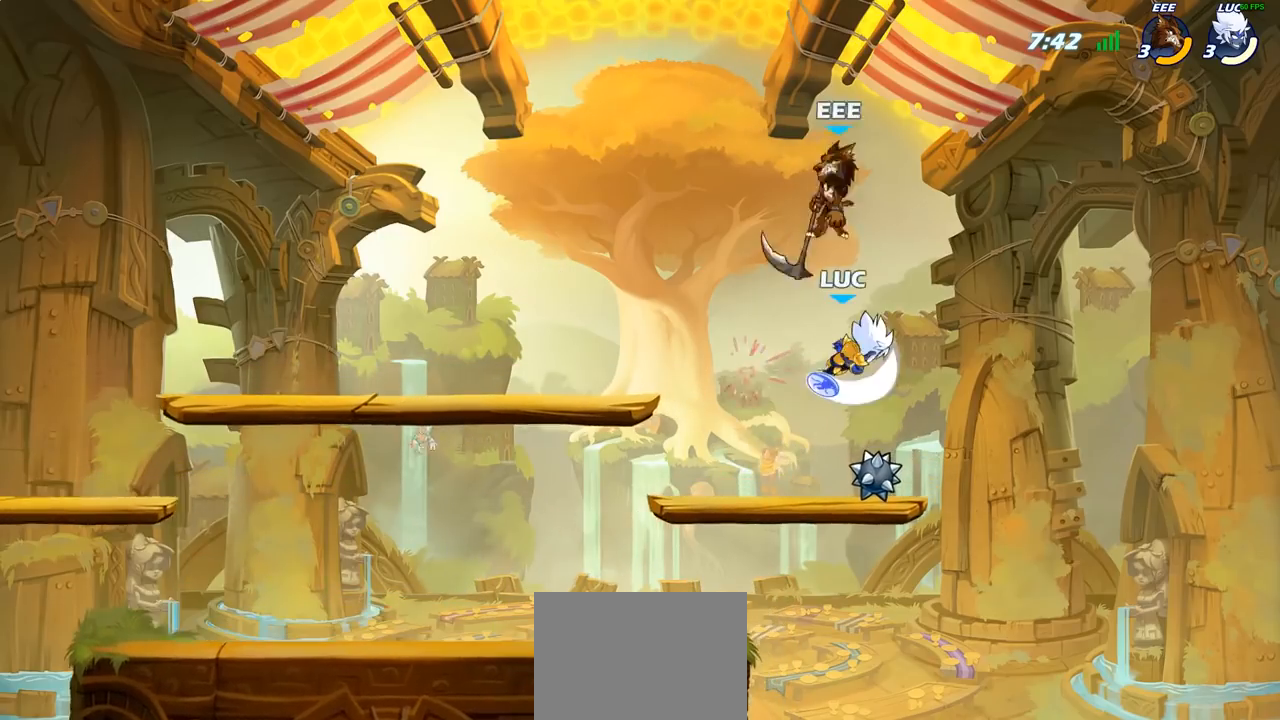
{"buttons": ["CROSS"], "left_stick": "left", "right_stick": "center", "events": [[33, "L1", "up"], [450, "CROSS", "down"]]}
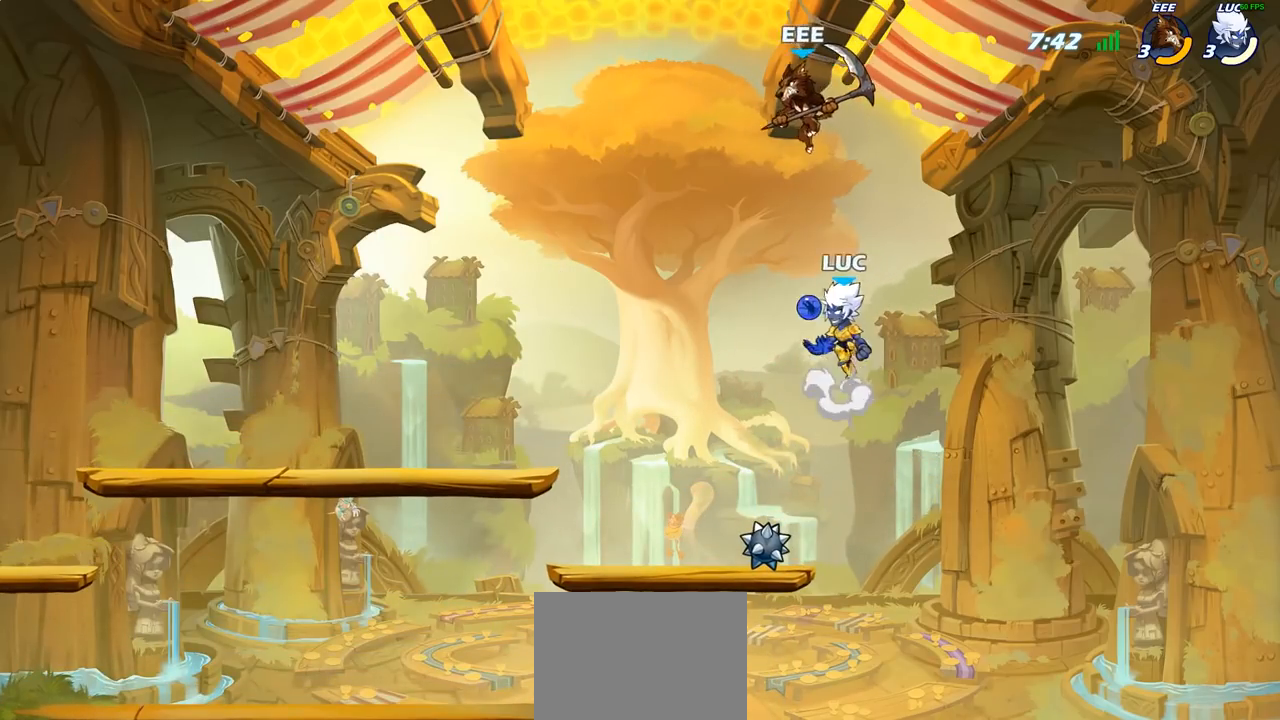
{"buttons": ["CROSS"], "left_stick": "up-left", "right_stick": "center", "events": [[33, "SQUARE", "down"], [50, "left_stick", "up"], [67, "CROSS", "up"], [100, "SQUARE", "up"], [217, "left_stick", "up-left"], [500, "CROSS", "down"]]}
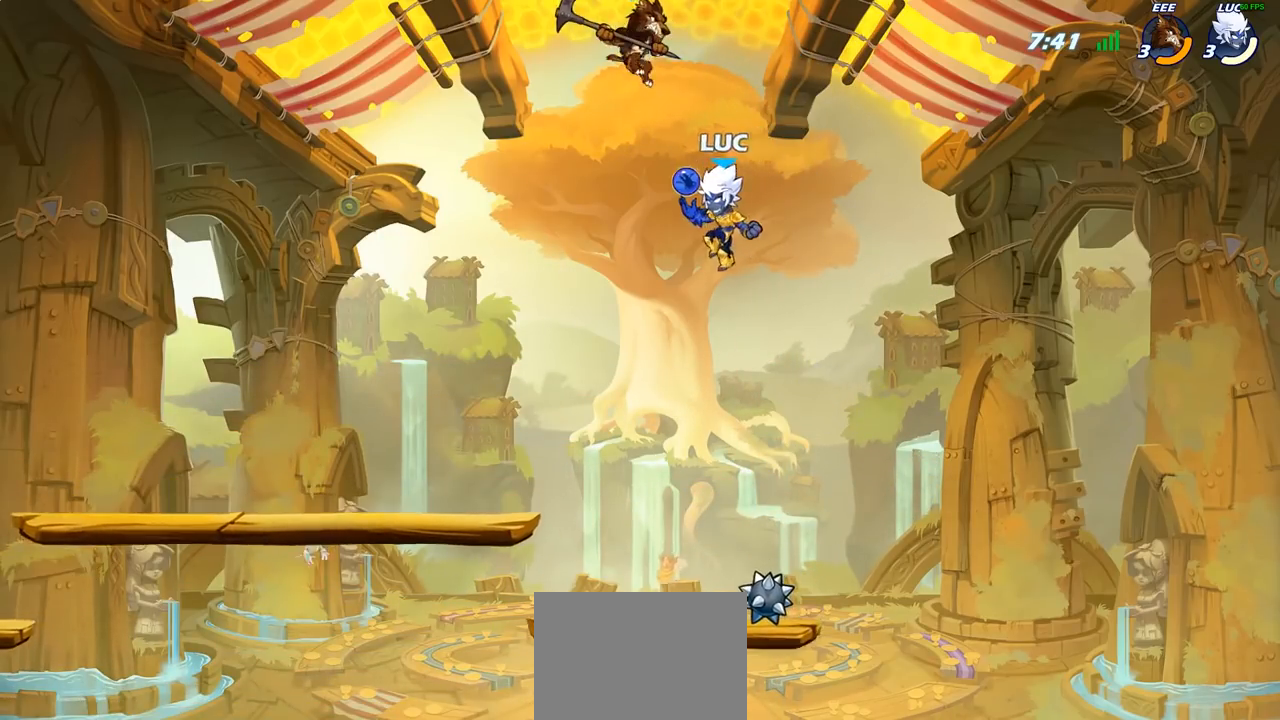
{"buttons": [], "left_stick": "center", "right_stick": "center", "events": [[67, "SQUARE", "down"], [133, "CROSS", "up"], [133, "left_stick", "center"], [150, "SQUARE", "up"]]}
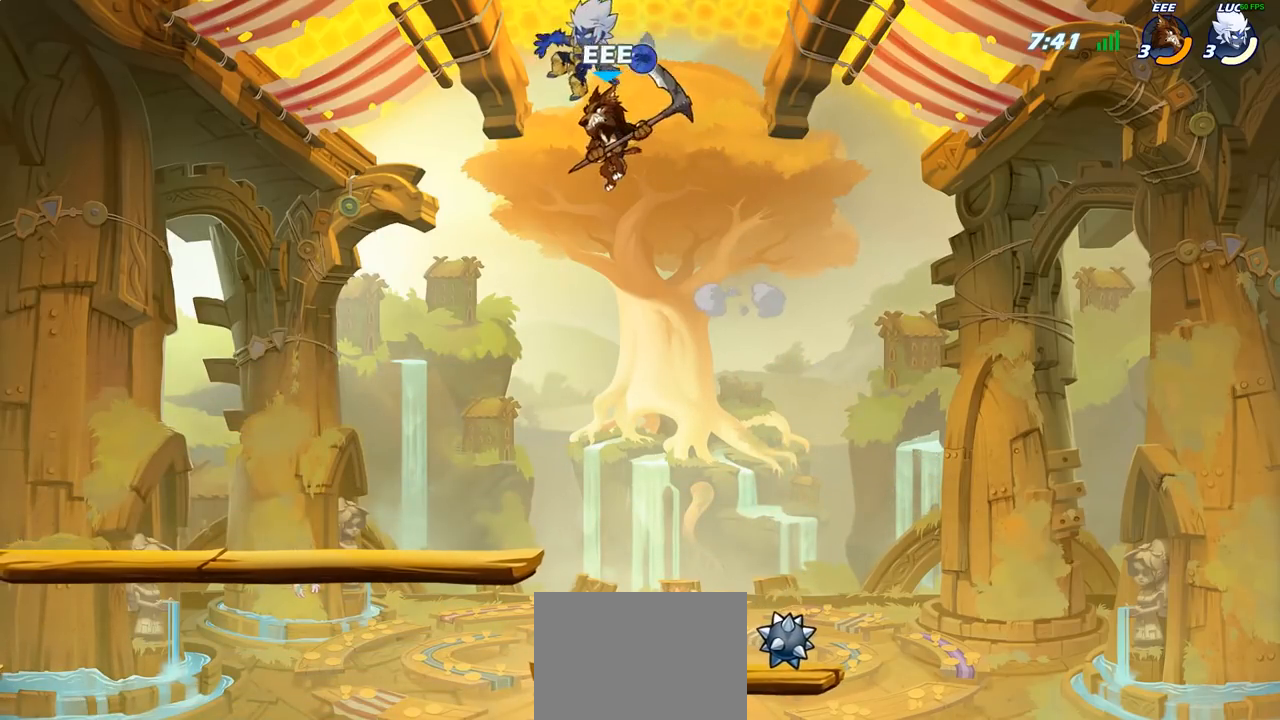
{"buttons": [], "left_stick": "right", "right_stick": "center", "events": [[100, "left_stick", "down"], [300, "SQUARE", "down"], [400, "SQUARE", "up"], [433, "left_stick", "right"]]}
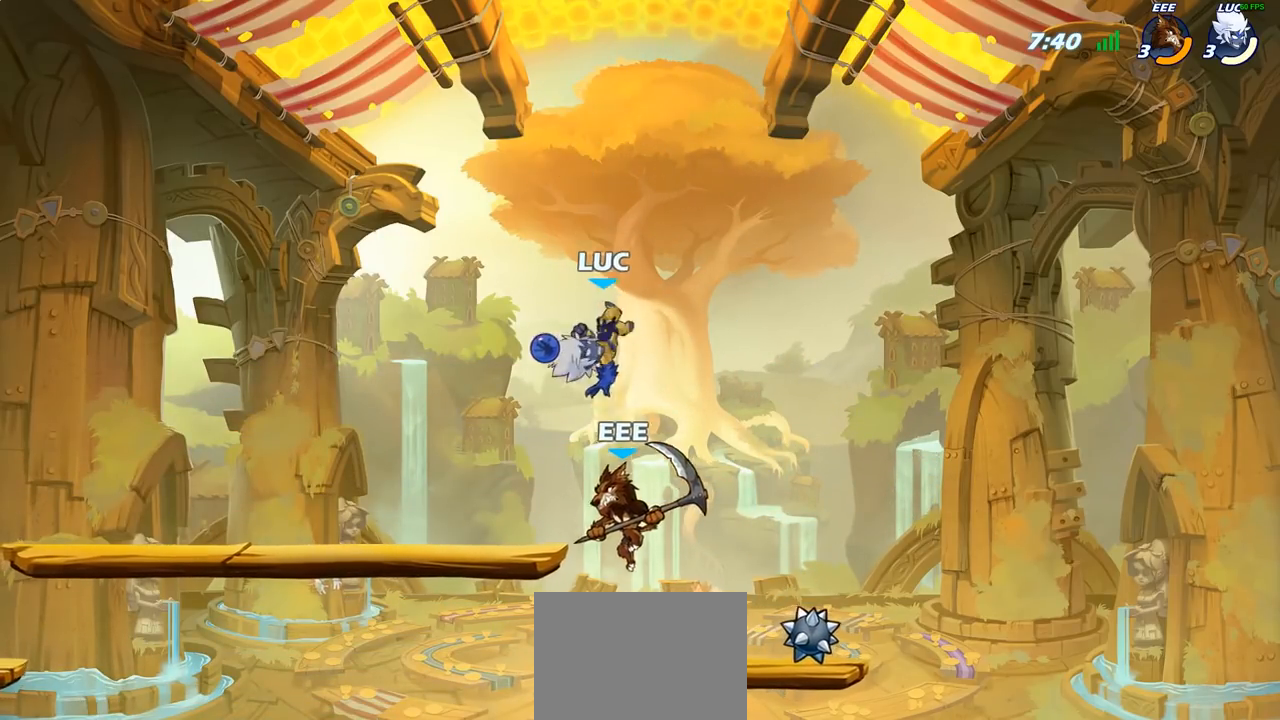
{"buttons": ["SQUARE"], "left_stick": "center", "right_stick": "center", "events": [[383, "left_stick", "up-left"], [450, "SQUARE", "down"], [467, "left_stick", "center"]]}
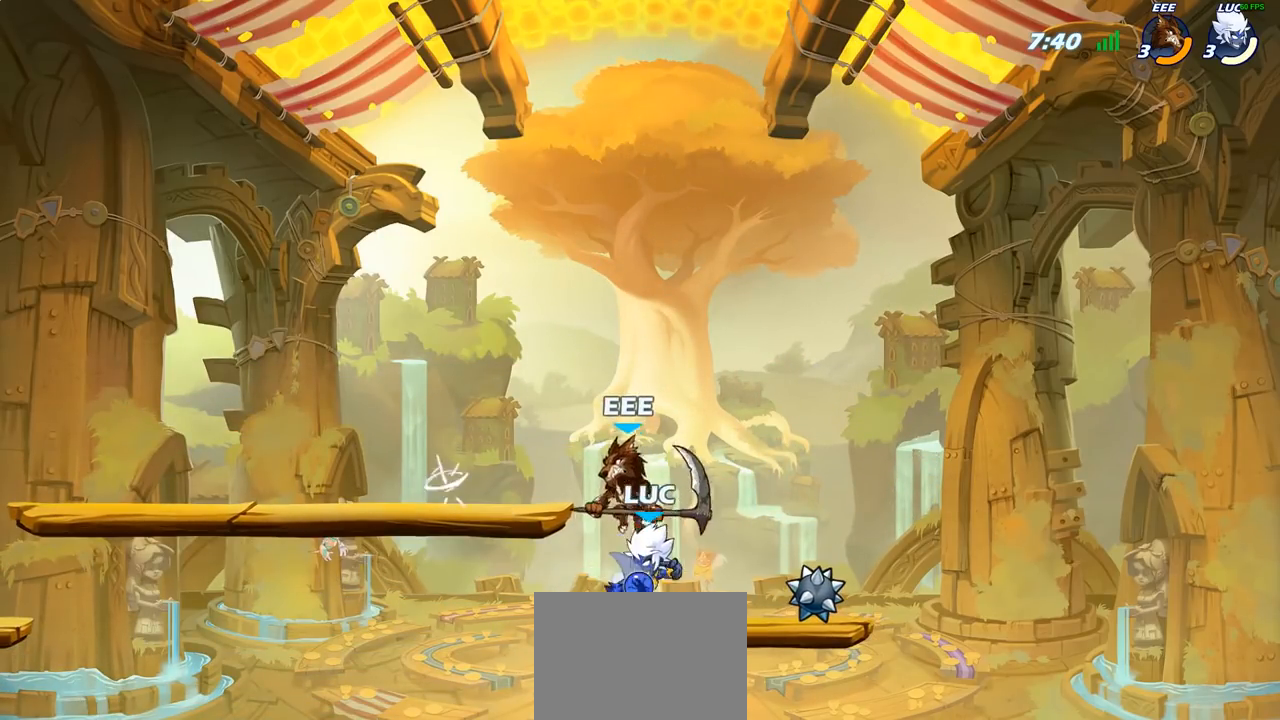
{"buttons": [], "left_stick": "center", "right_stick": "center", "events": [[33, "SQUARE", "up"], [117, "SQUARE", "down"], [200, "SQUARE", "up"]]}
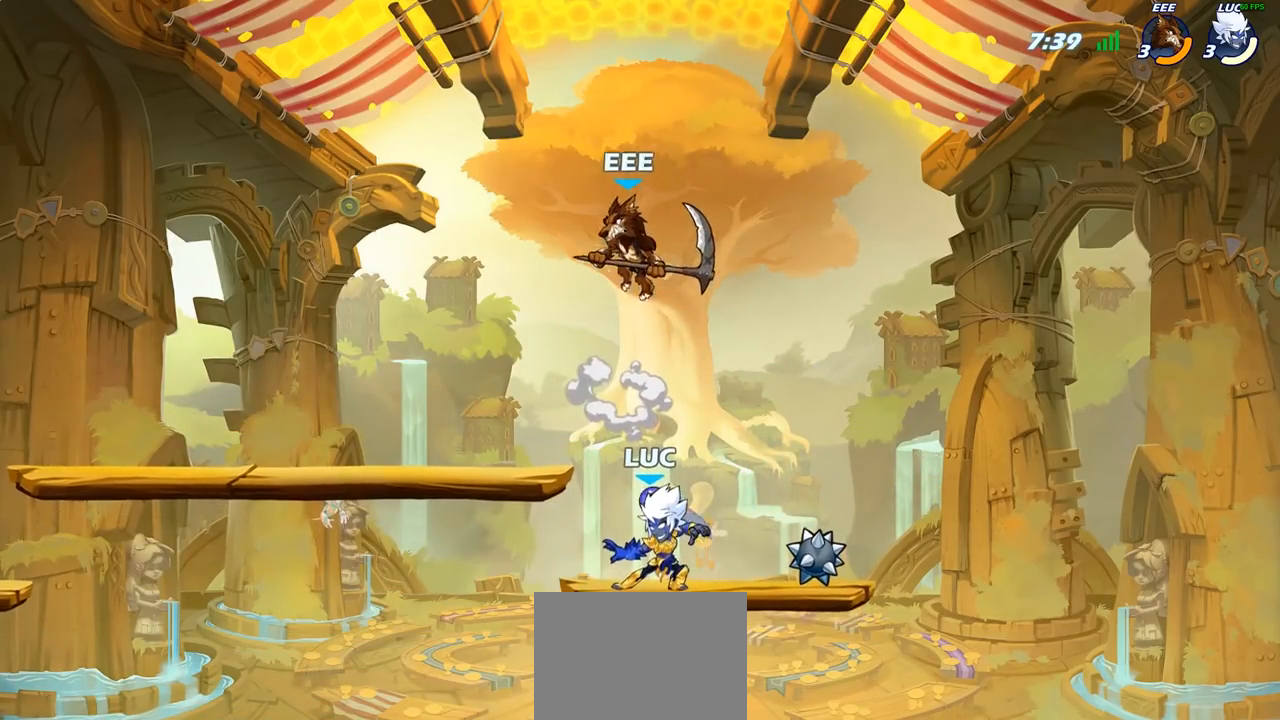
{"buttons": [], "left_stick": "up-left", "right_stick": "center", "events": [[83, "left_stick", "right"], [350, "R2", "down"], [433, "left_stick", "up-left"], [500, "R2", "up"]]}
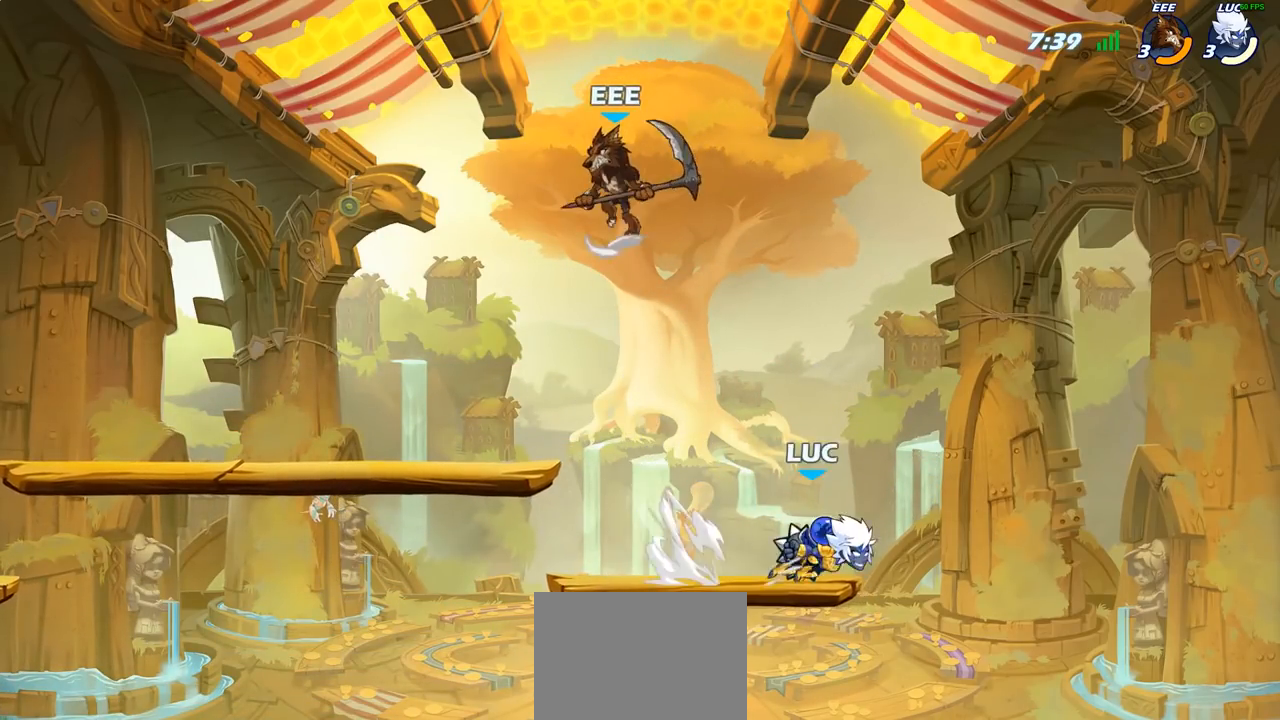
{"buttons": ["CROSS"], "left_stick": "up", "right_stick": "center", "events": [[83, "R2", "down"], [317, "R2", "up"], [433, "left_stick", "up"], [467, "CROSS", "down"]]}
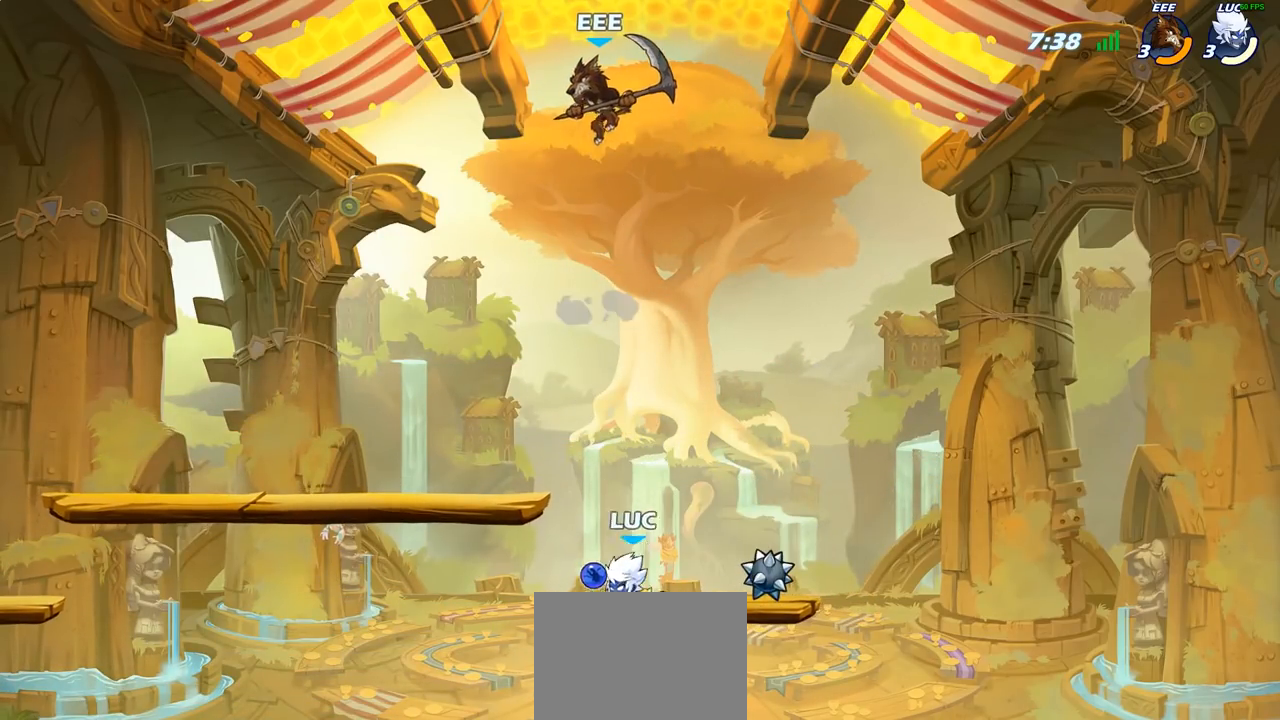
{"buttons": [], "left_stick": "right", "right_stick": "center", "events": [[17, "CIRCLE", "down"], [17, "CROSS", "up"], [100, "left_stick", "up-right"], [117, "CIRCLE", "up"], [483, "left_stick", "right"]]}
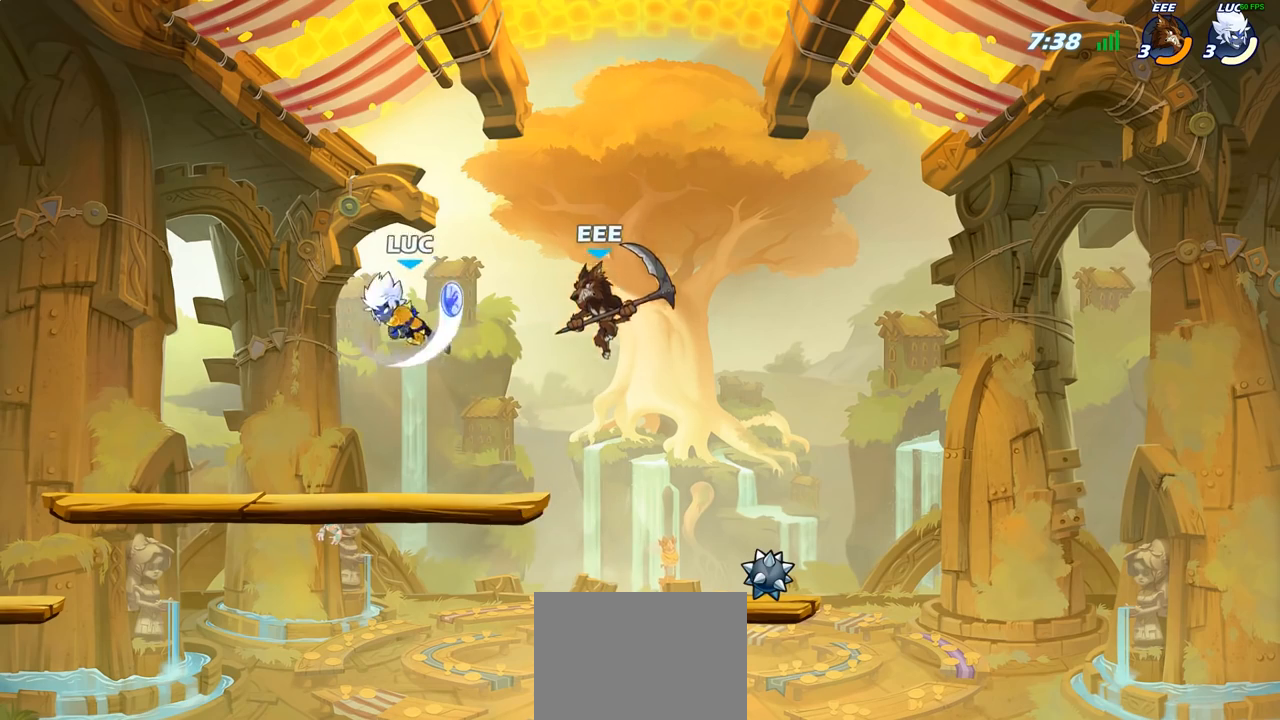
{"buttons": ["SQUARE"], "left_stick": "down", "right_stick": "center", "events": [[500, "SQUARE", "down"], [500, "left_stick", "down"]]}
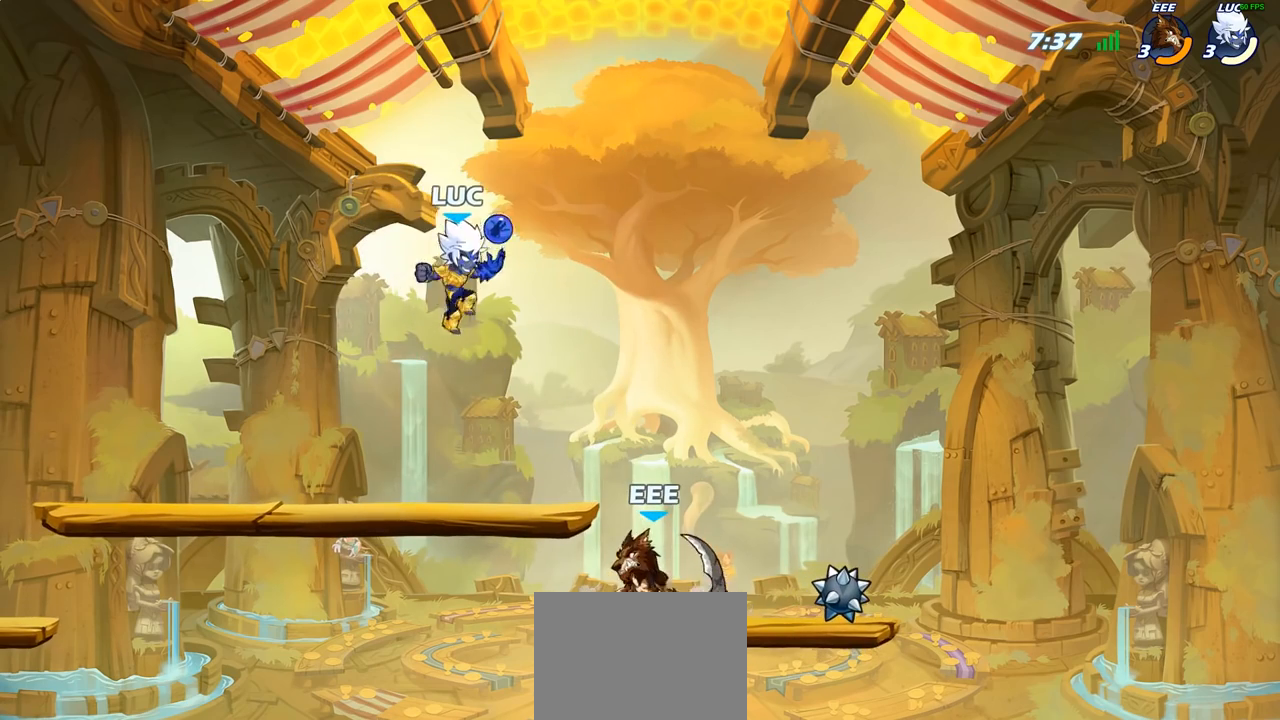
{"buttons": [], "left_stick": "center", "right_stick": "center", "events": [[83, "SQUARE", "up"], [117, "left_stick", "center"]]}
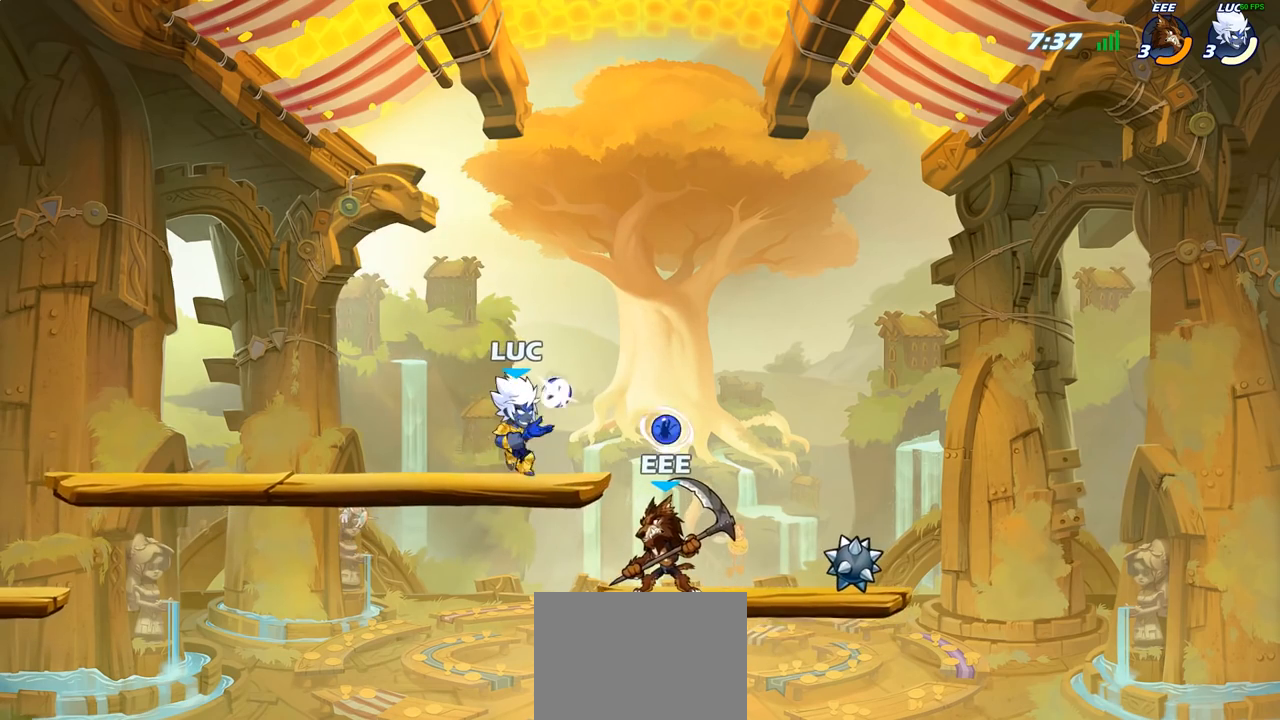
{"buttons": ["SQUARE"], "left_stick": "right", "right_stick": "center", "events": [[317, "left_stick", "down"], [483, "left_stick", "right"], [500, "SQUARE", "down"]]}
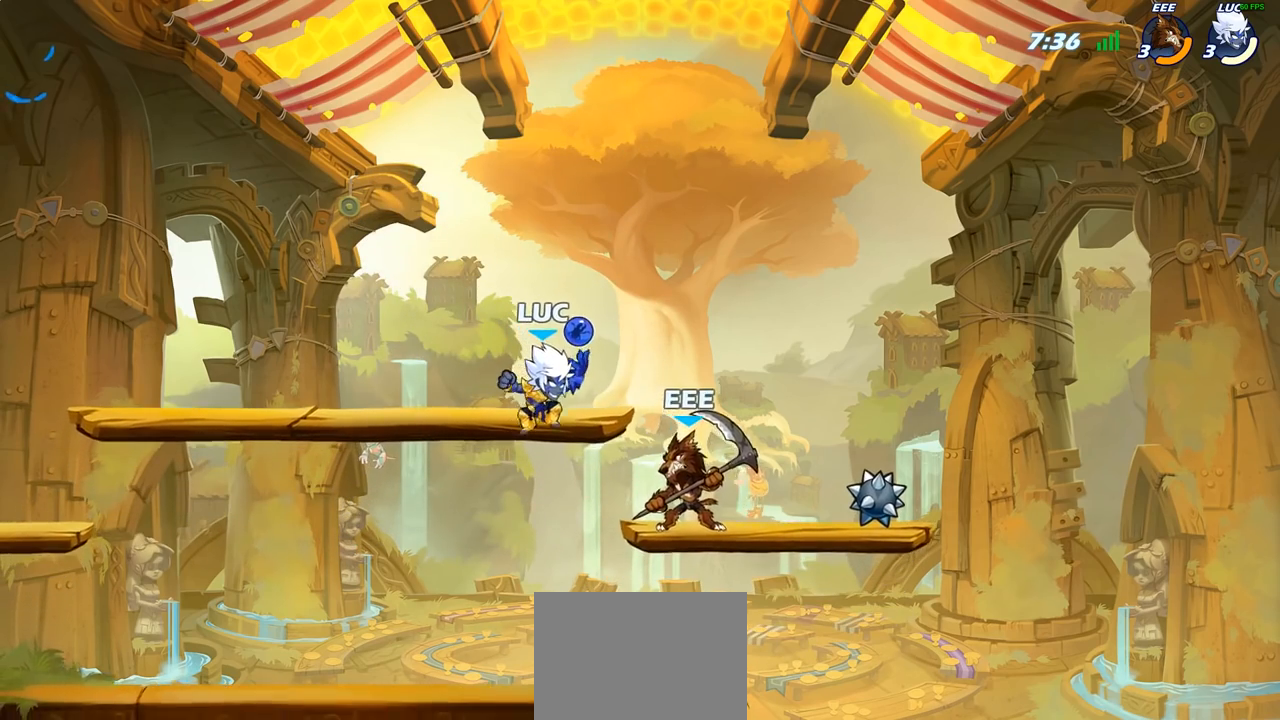
{"buttons": [], "left_stick": "center", "right_stick": "center", "events": [[83, "SQUARE", "up"], [117, "left_stick", "center"]]}
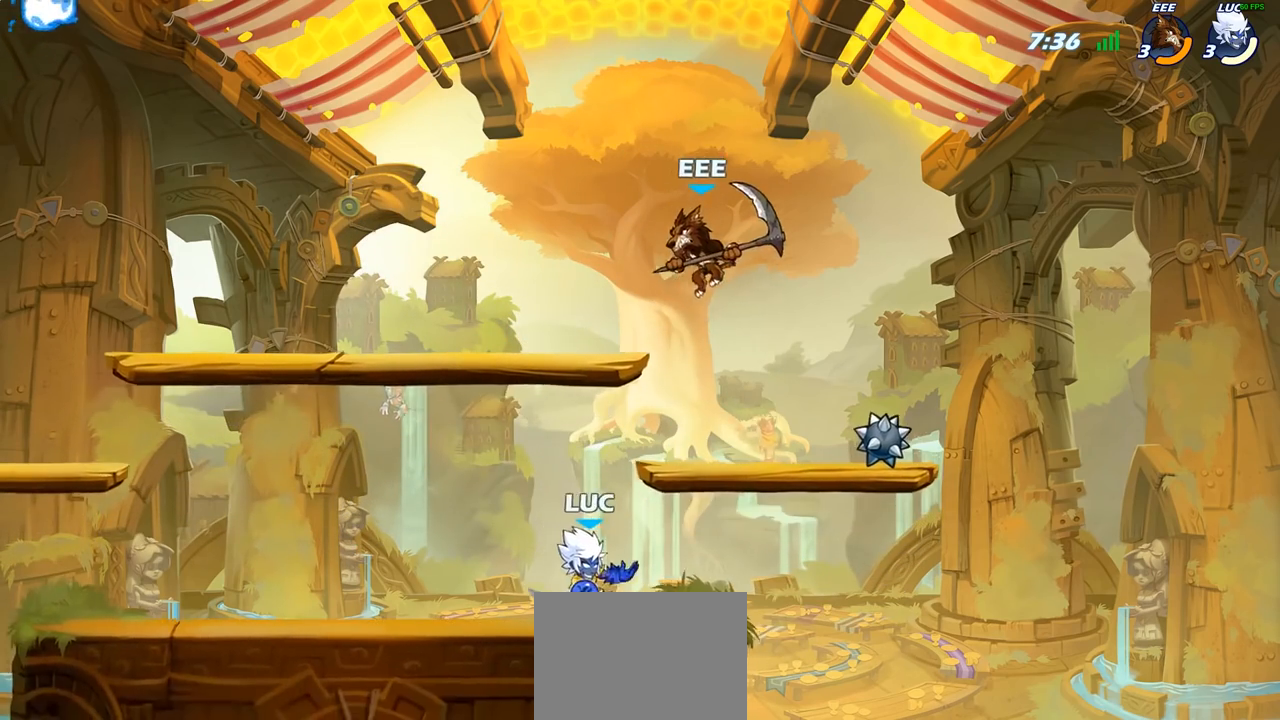
{"buttons": [], "left_stick": "center", "right_stick": "center", "events": [[167, "CROSS", "down"], [183, "left_stick", "right"], [250, "SQUARE", "down"], [267, "CROSS", "up"], [317, "SQUARE", "up"], [317, "left_stick", "center"]]}
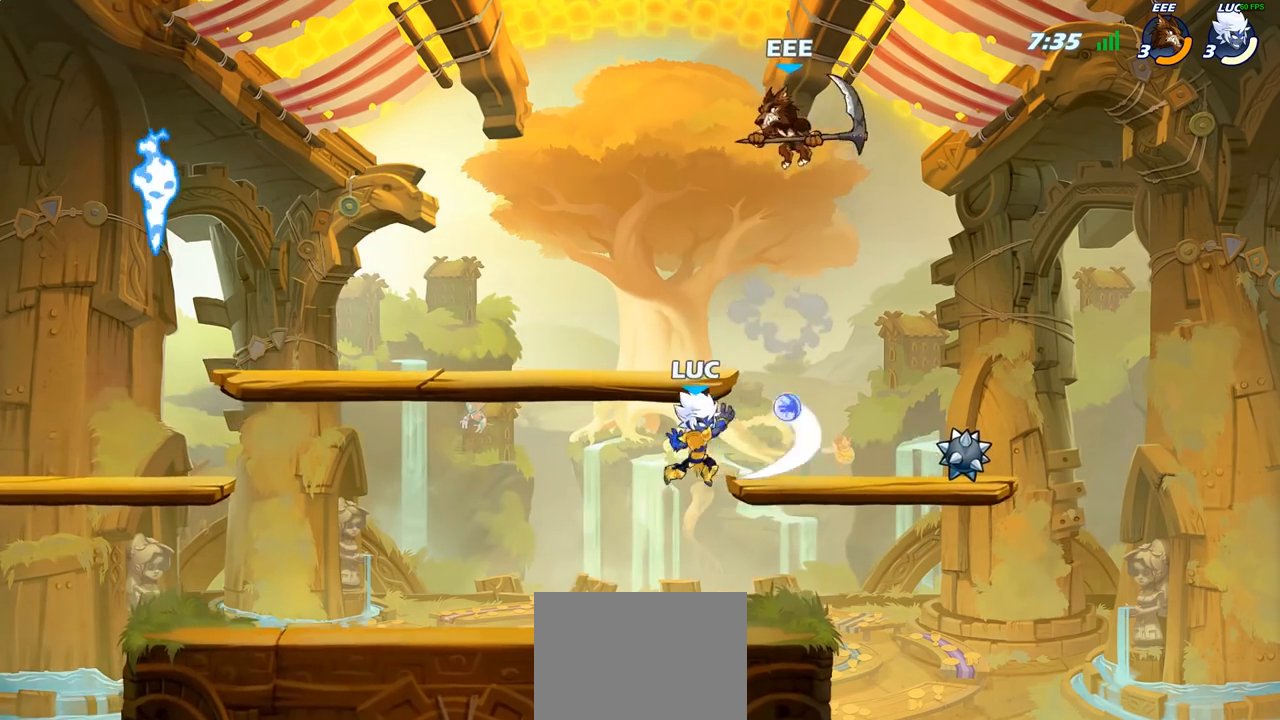
{"buttons": [], "left_stick": "up-right", "right_stick": "center", "events": [[350, "CROSS", "down"], [350, "left_stick", "up-right"], [417, "SQUARE", "down"], [450, "CROSS", "up"], [500, "SQUARE", "up"]]}
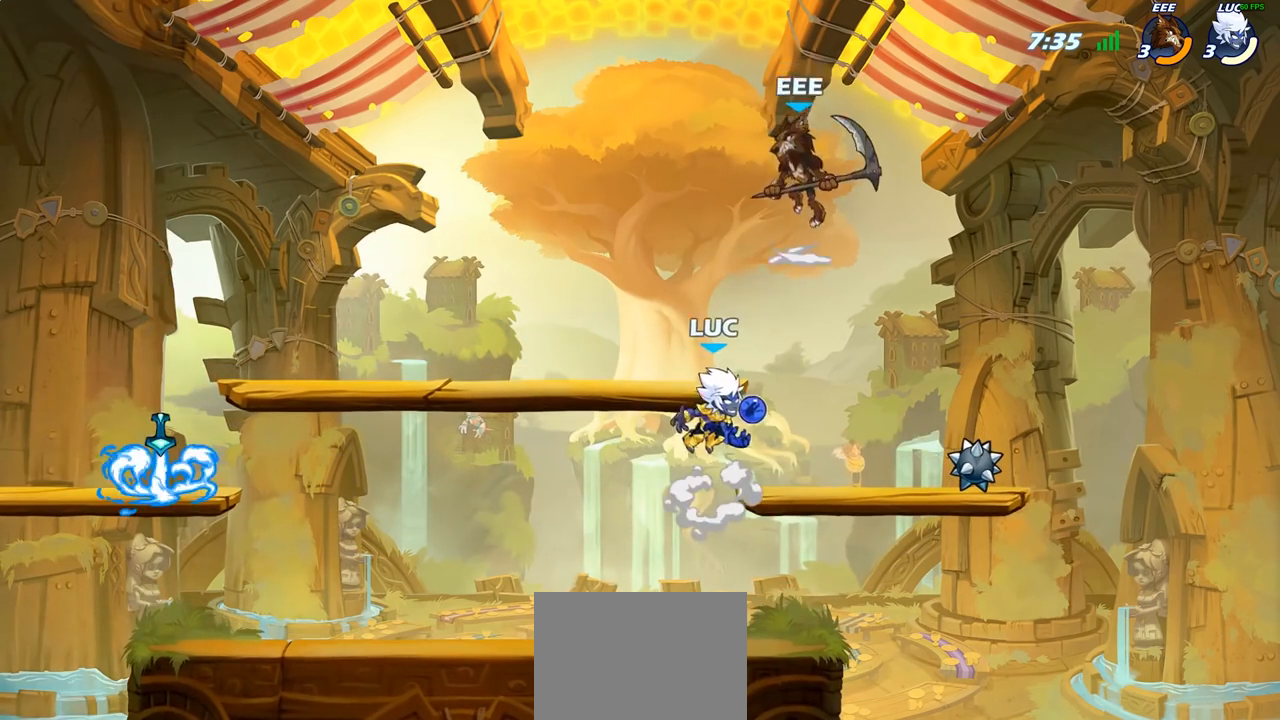
{"buttons": [], "left_stick": "left", "right_stick": "center", "events": [[133, "left_stick", "left"], [183, "left_stick", "center"], [433, "left_stick", "left"]]}
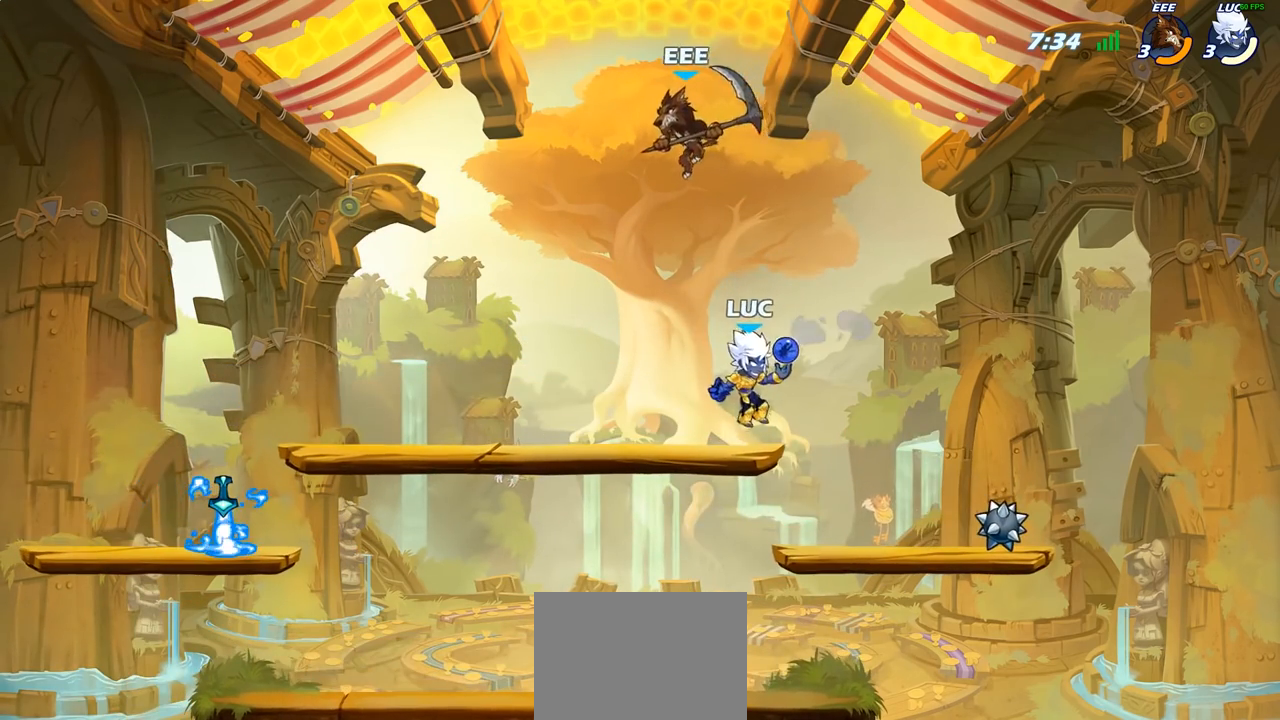
{"buttons": [], "left_stick": "up-left", "right_stick": "center", "events": [[17, "CROSS", "down"], [100, "CIRCLE", "down"], [100, "CROSS", "up"], [200, "CIRCLE", "up"], [400, "left_stick", "up-left"]]}
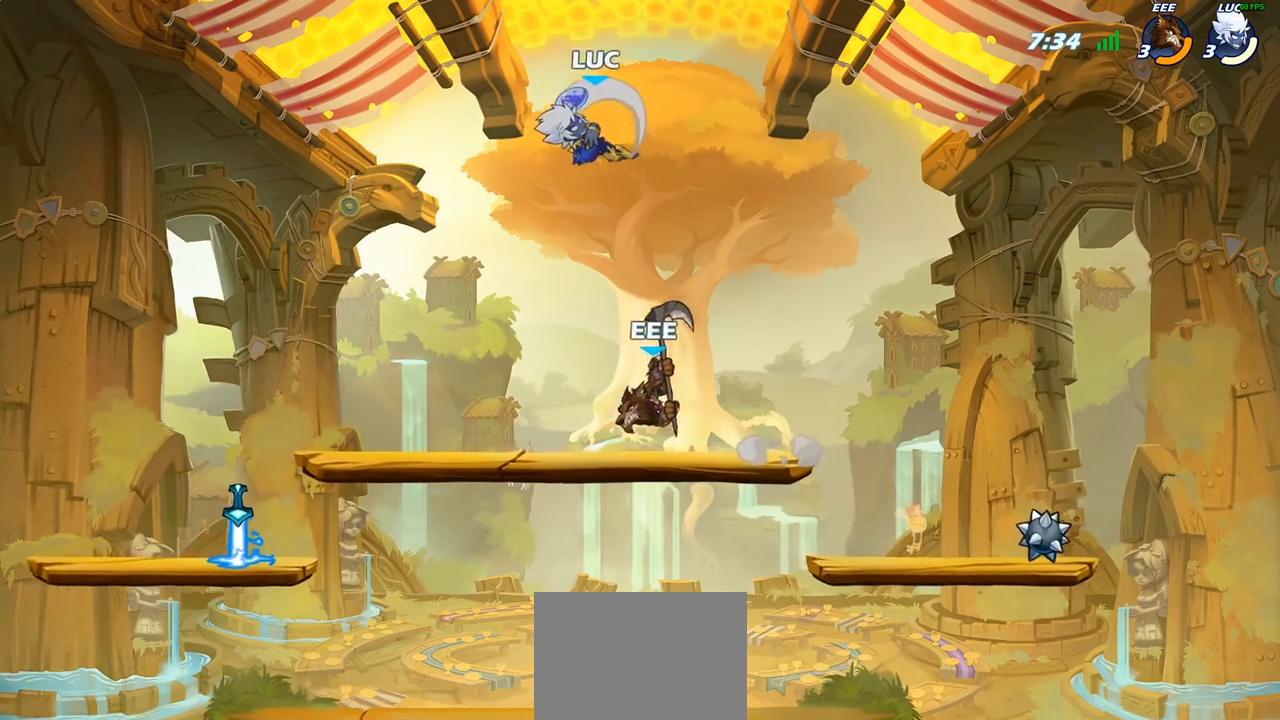
{"buttons": [], "left_stick": "down-right", "right_stick": "center", "events": [[250, "left_stick", "up-right"], [500, "left_stick", "down-right"]]}